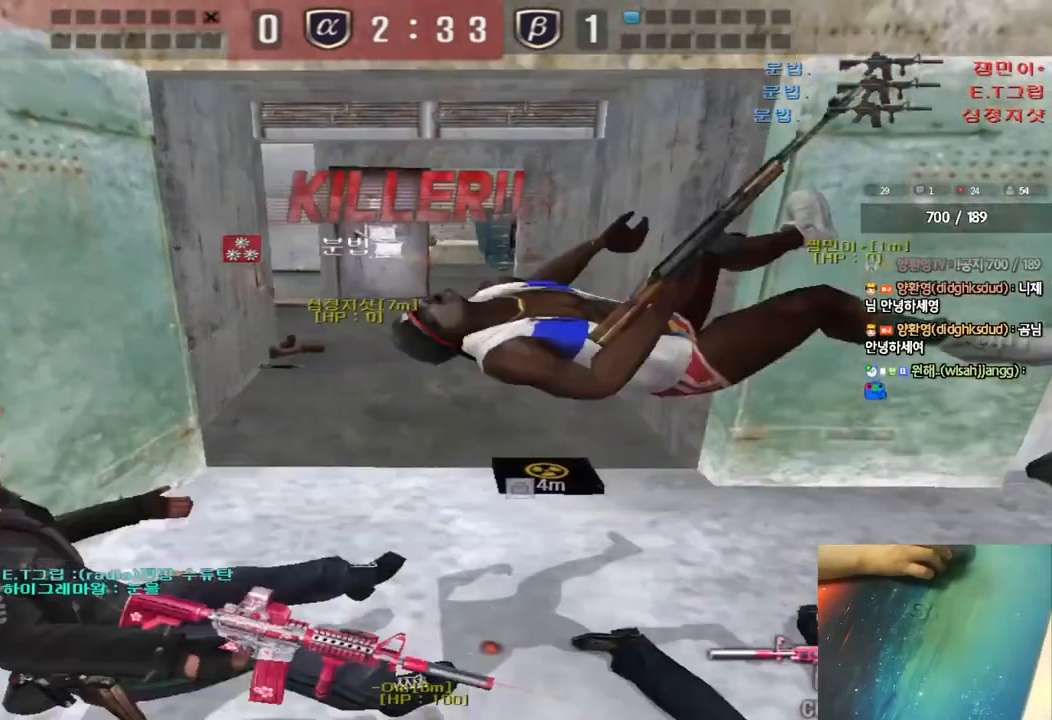
Gameplay with keyboard; each line is a JSON object with the keys held at the frame after it. "events" lists presses ("down") and releases ("up") of "a", "ctrl", "d", "e", "f", "q", "r", "s", "shift", "space", "tab" and "w" between this image and that frame as [ms after this image, input, new state], when the widget could be followed in between. No other keys are recorded. Mouse input is not recorded.
{"keys": [], "events": []}
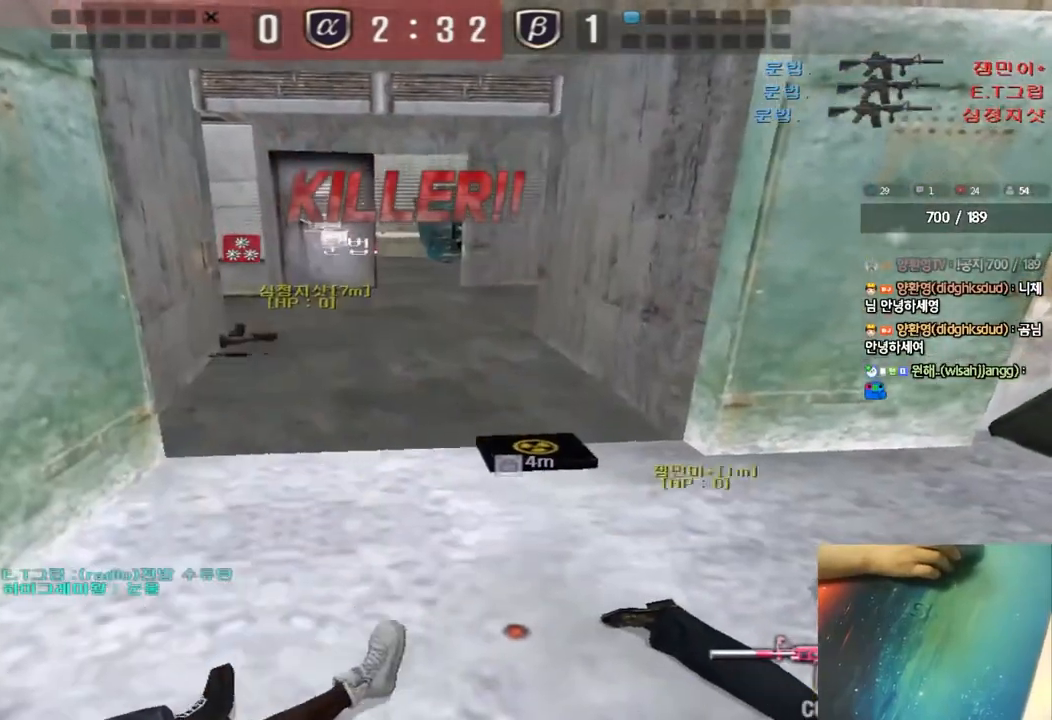
{"keys": ["tab"], "events": [[117, "tab", "down"]]}
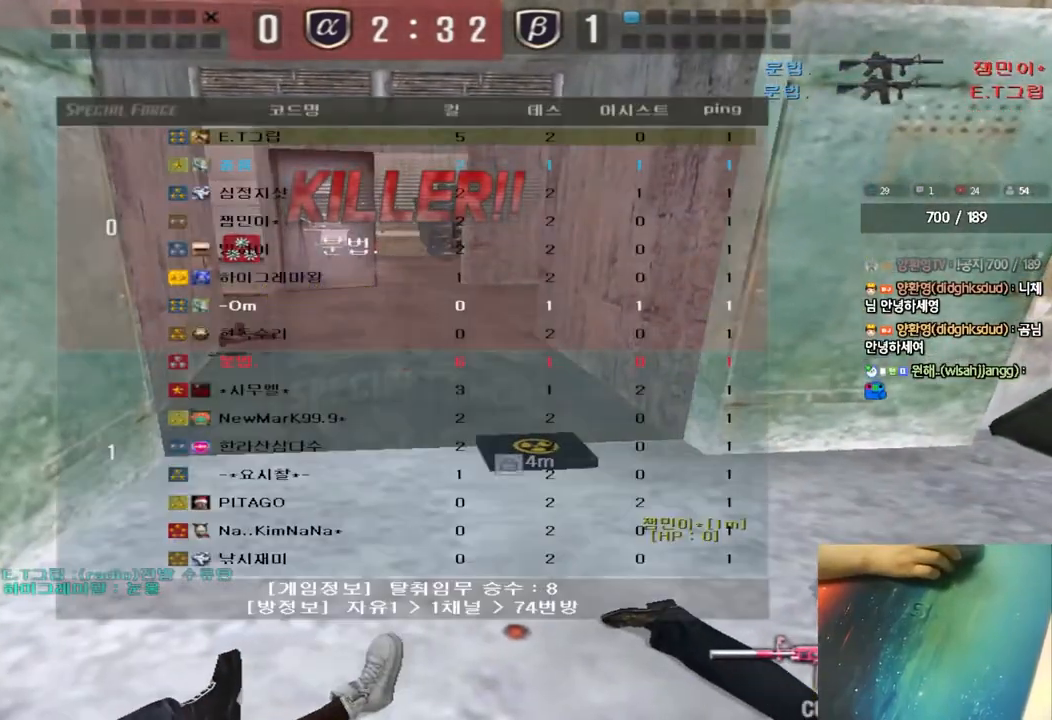
{"keys": ["tab"], "events": []}
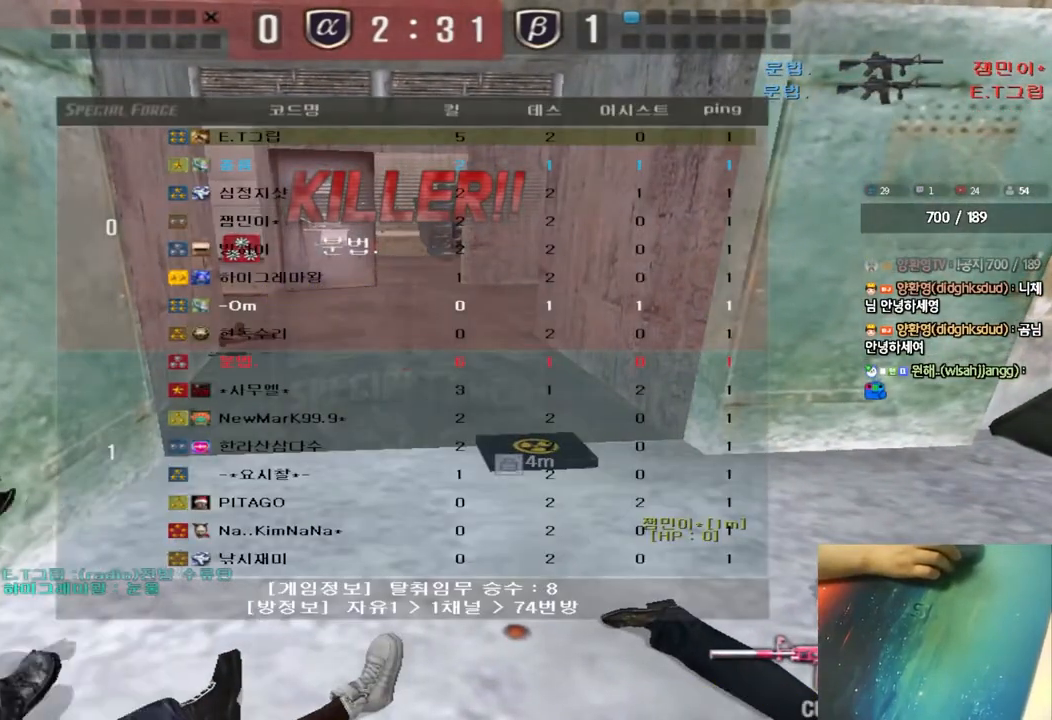
{"keys": [], "events": [[183, "tab", "up"]]}
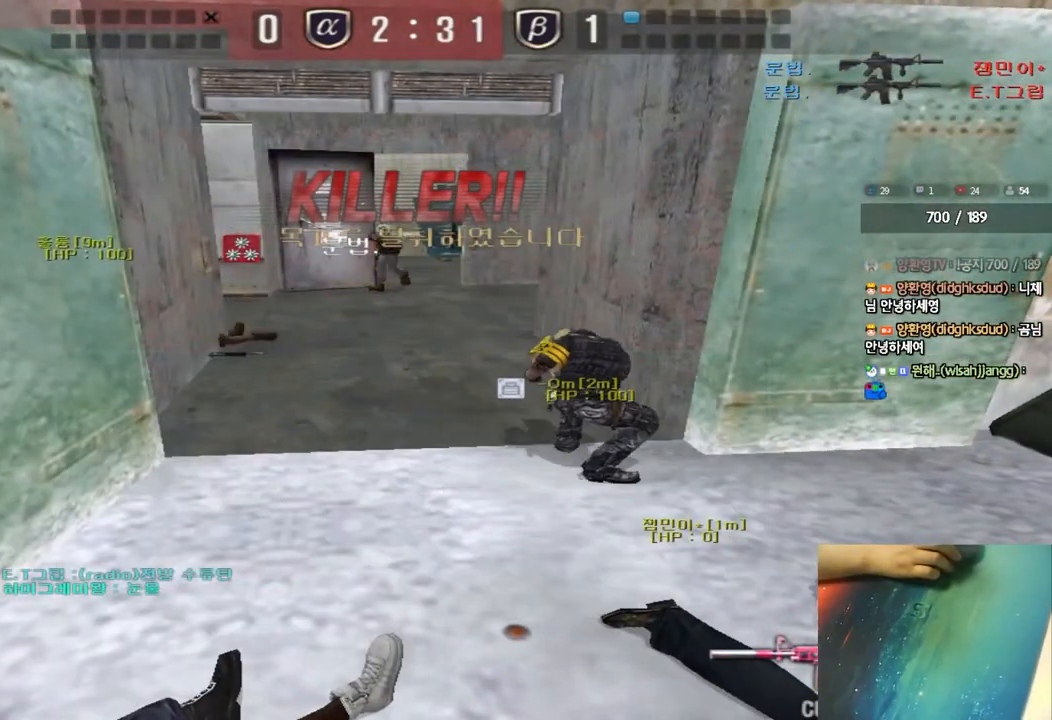
{"keys": [], "events": []}
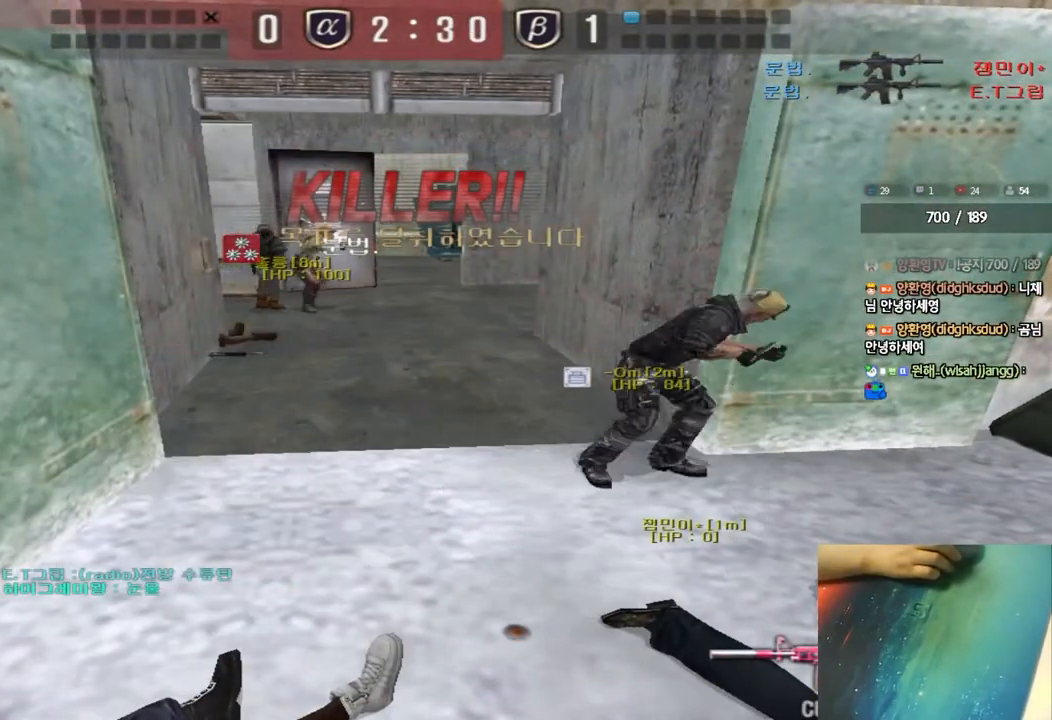
{"keys": [], "events": []}
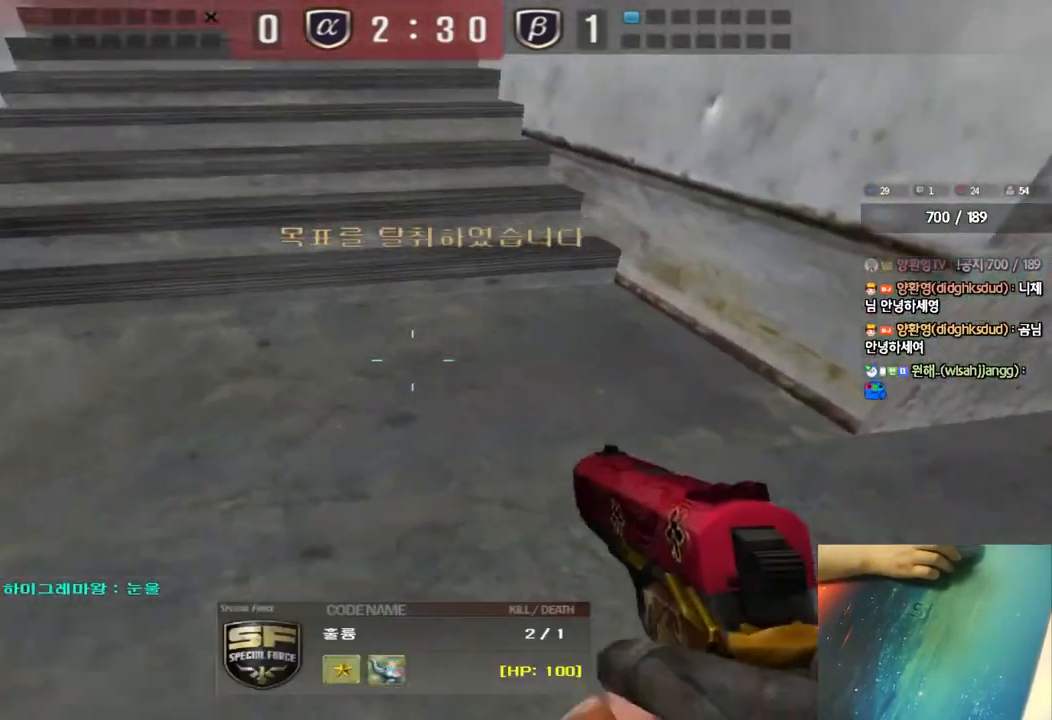
{"keys": [], "events": []}
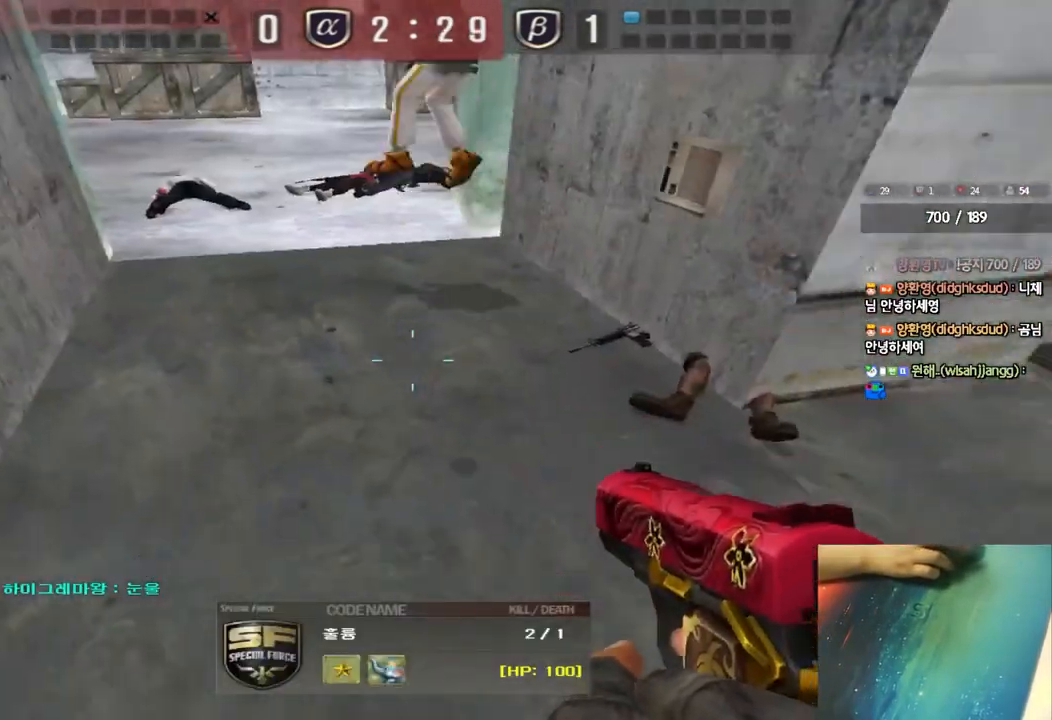
{"keys": [], "events": []}
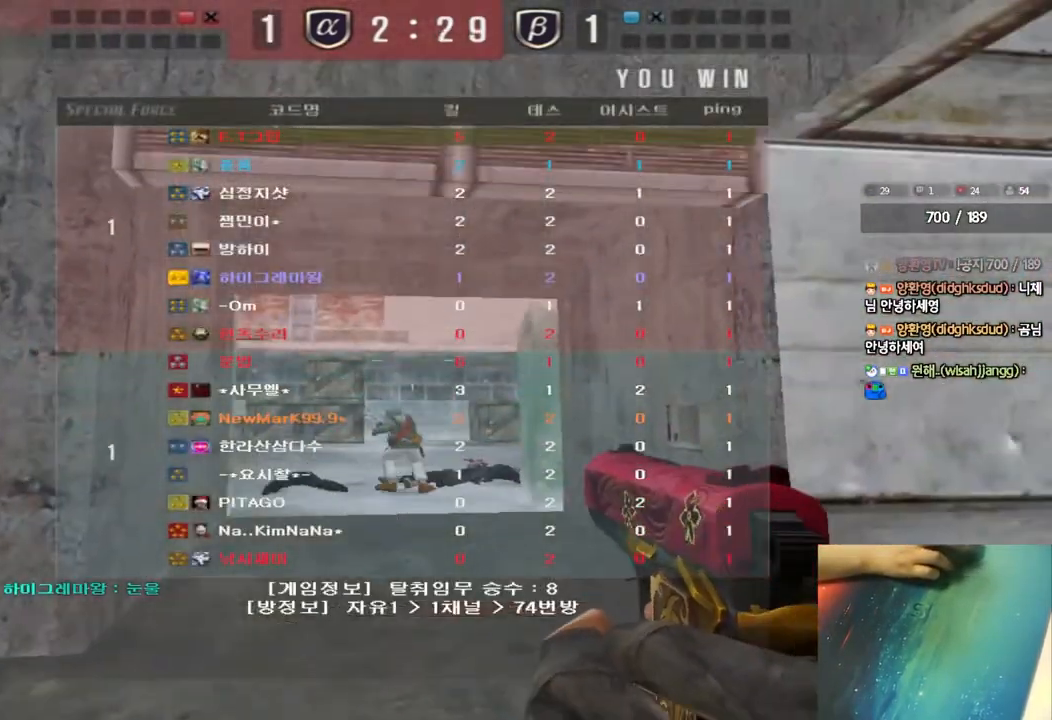
{"keys": ["tab"], "events": [[283, "tab", "down"]]}
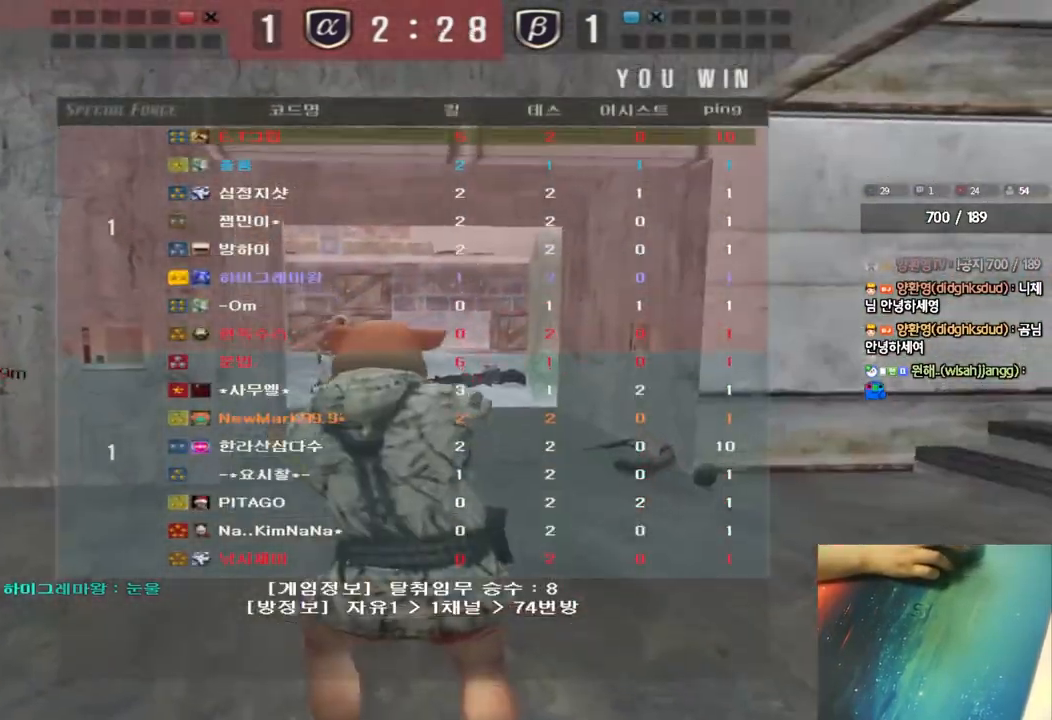
{"keys": [], "events": [[400, "tab", "up"]]}
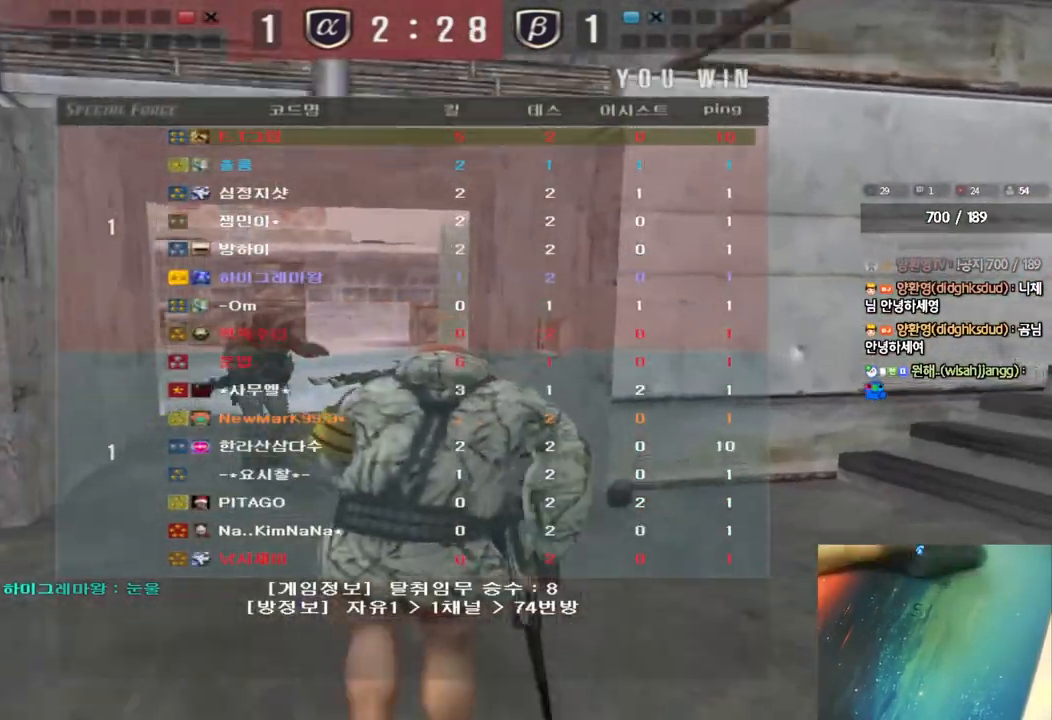
{"keys": [], "events": []}
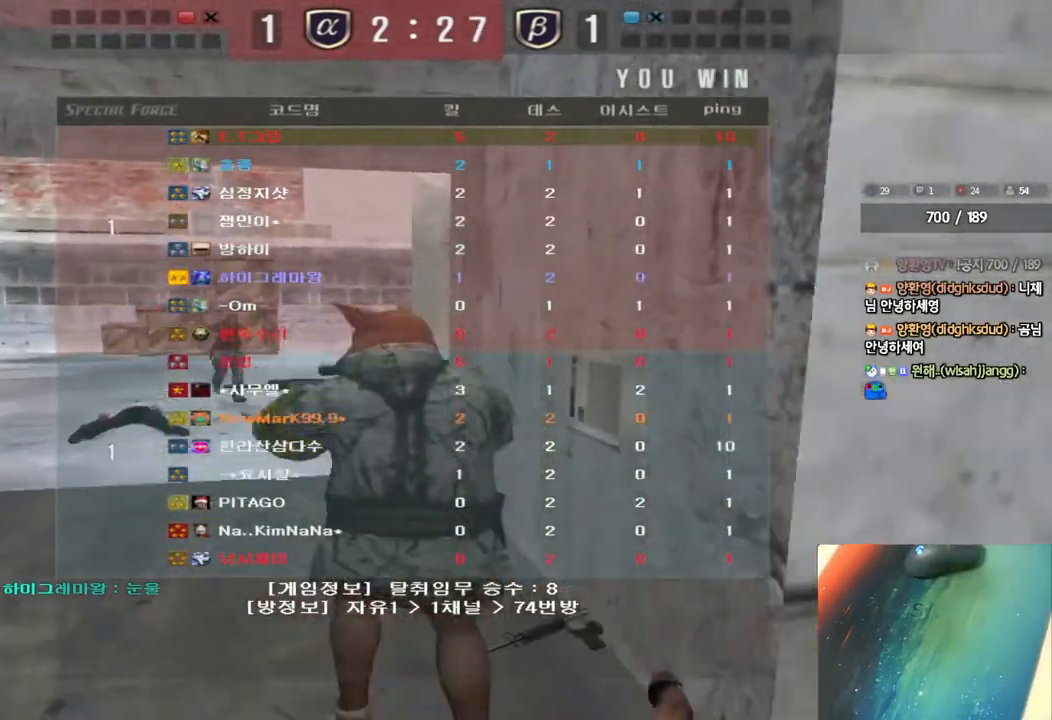
{"keys": [], "events": []}
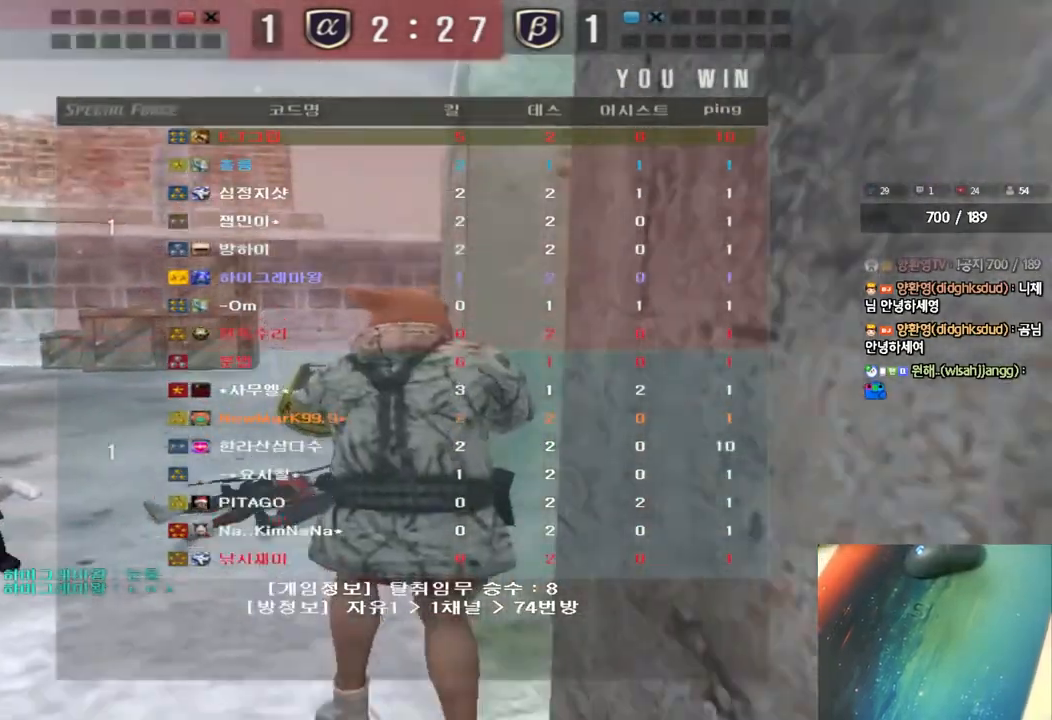
{"keys": [], "events": []}
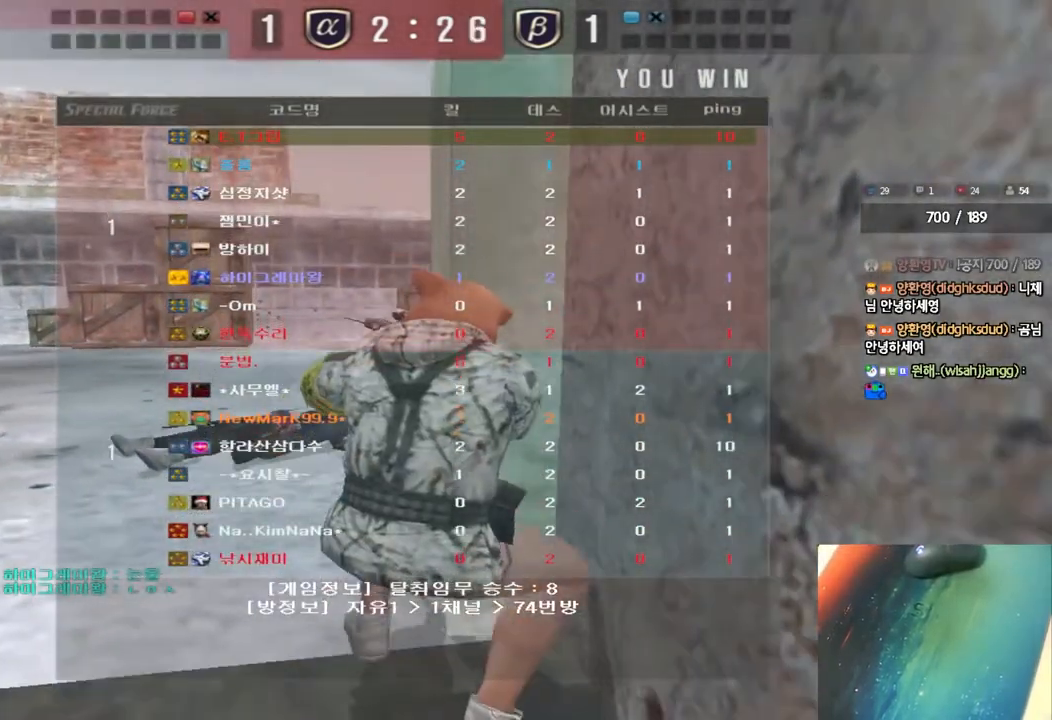
{"keys": [], "events": []}
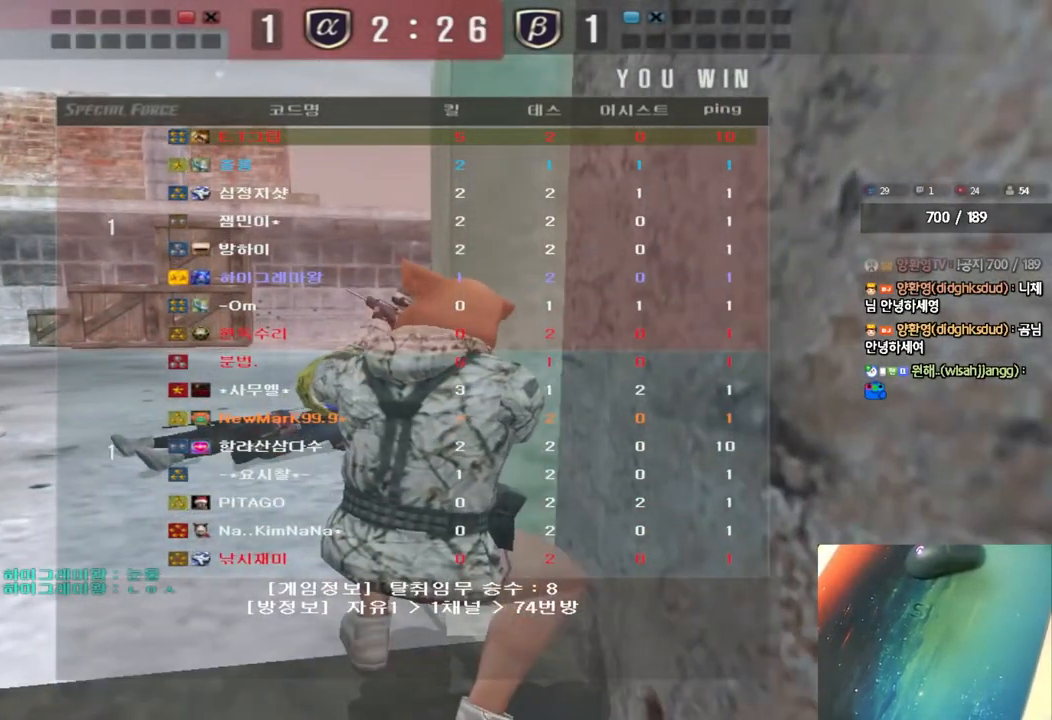
{"keys": [], "events": []}
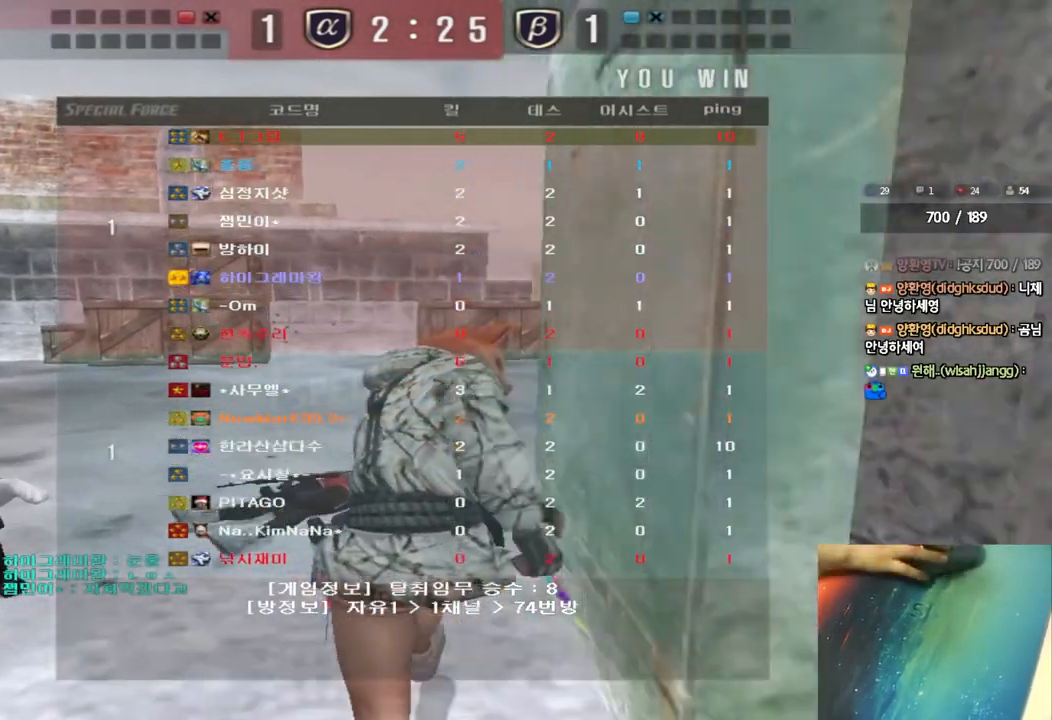
{"keys": [], "events": []}
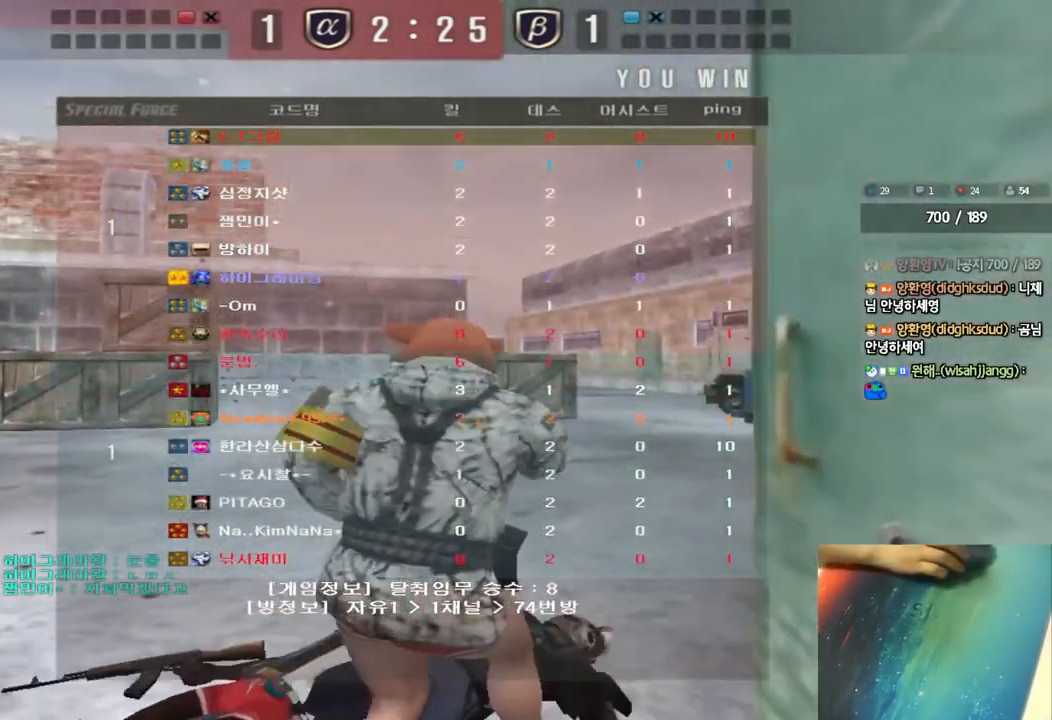
{"keys": [], "events": []}
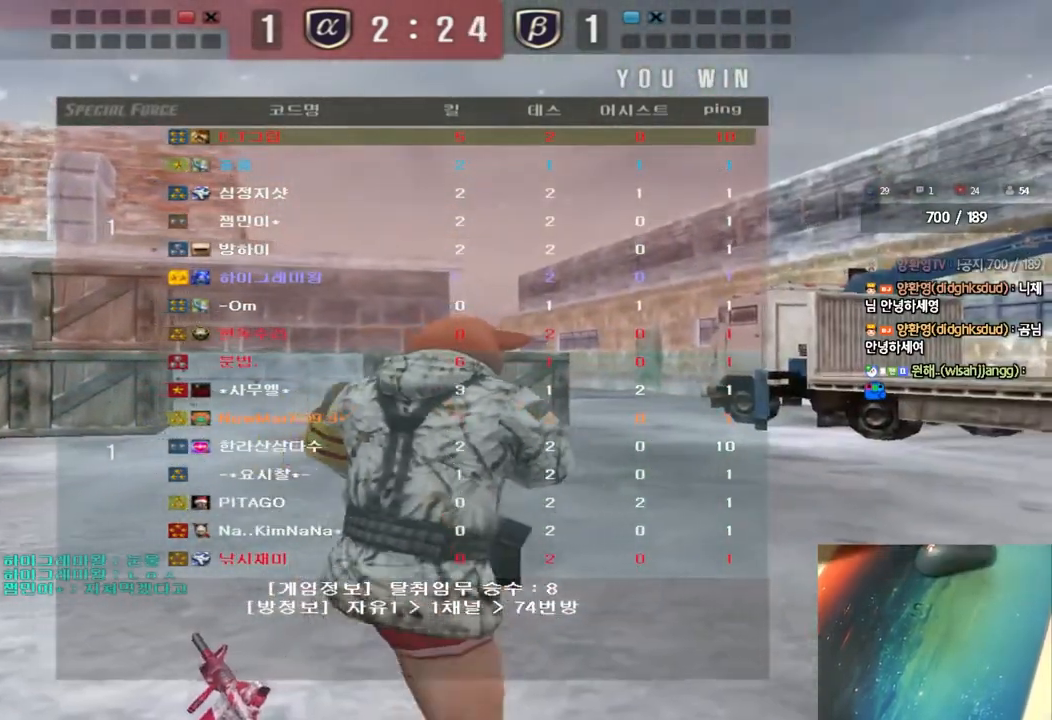
{"keys": ["a", "w"], "events": [[333, "a", "down"], [333, "w", "down"]]}
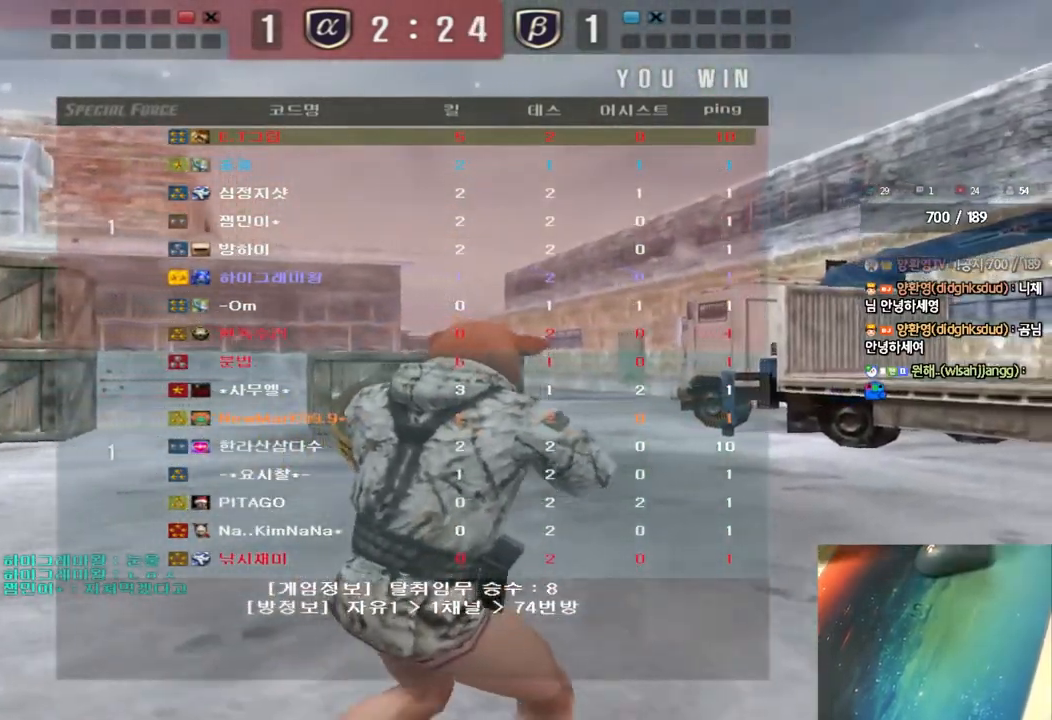
{"keys": ["a", "w"], "events": []}
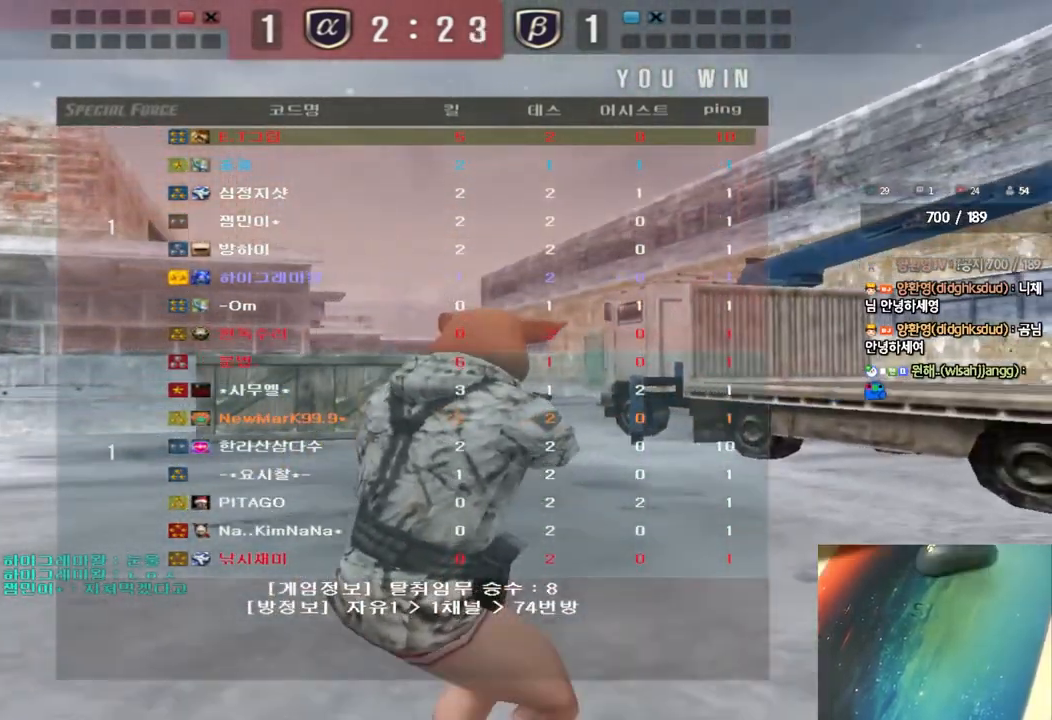
{"keys": ["a", "w"], "events": []}
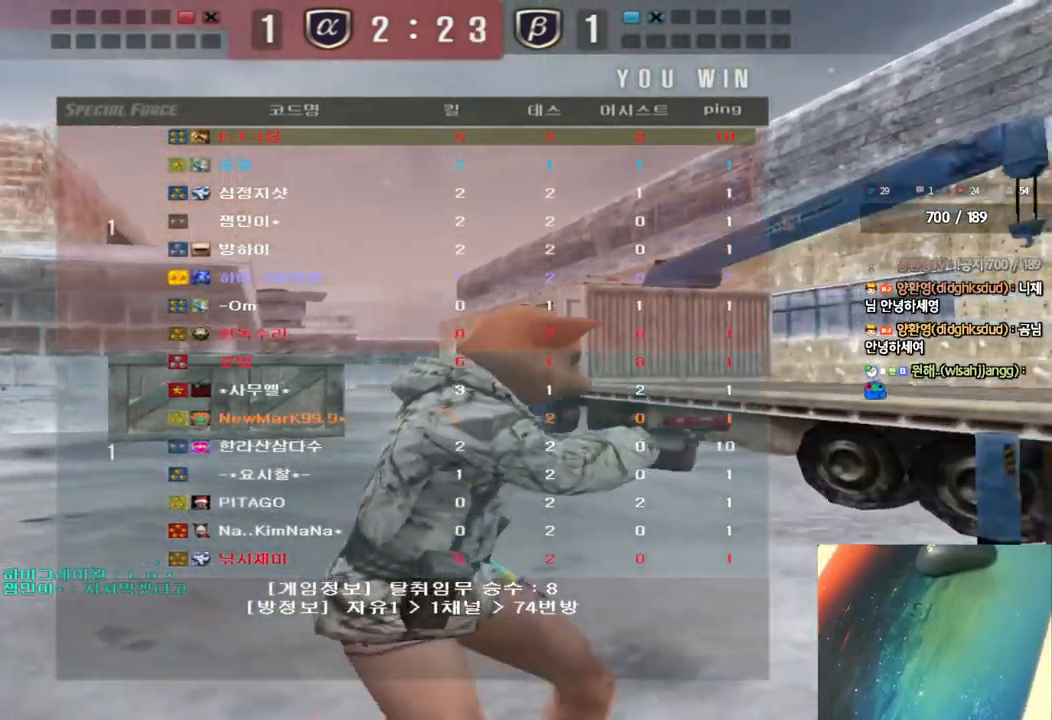
{"keys": ["a", "w"], "events": []}
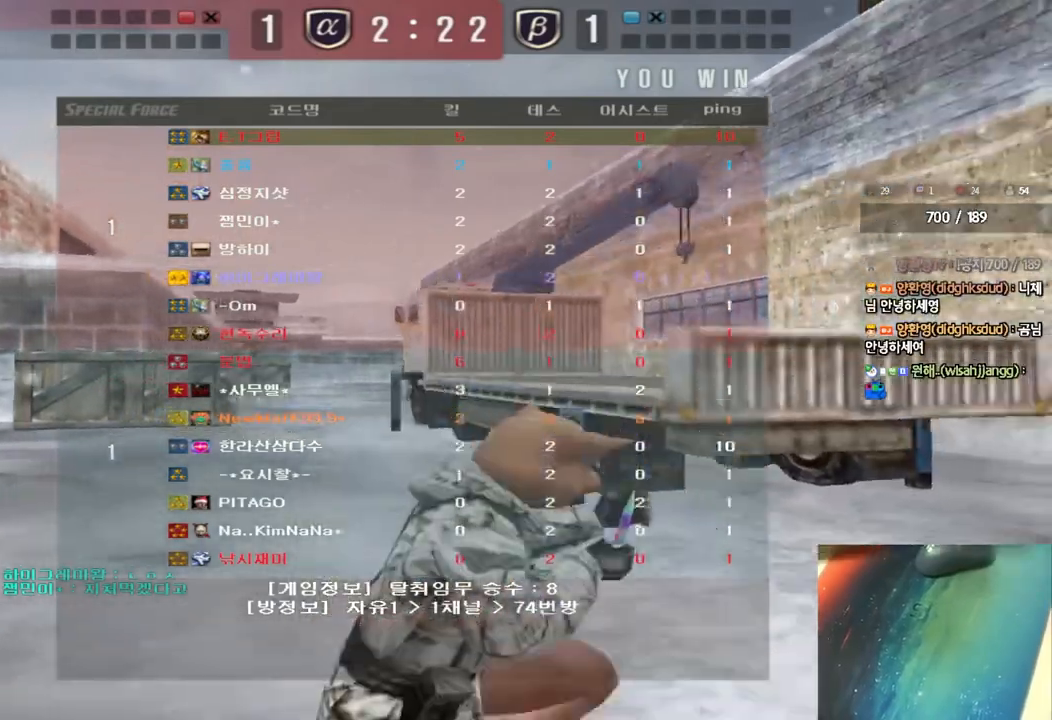
{"keys": ["a", "w"], "events": []}
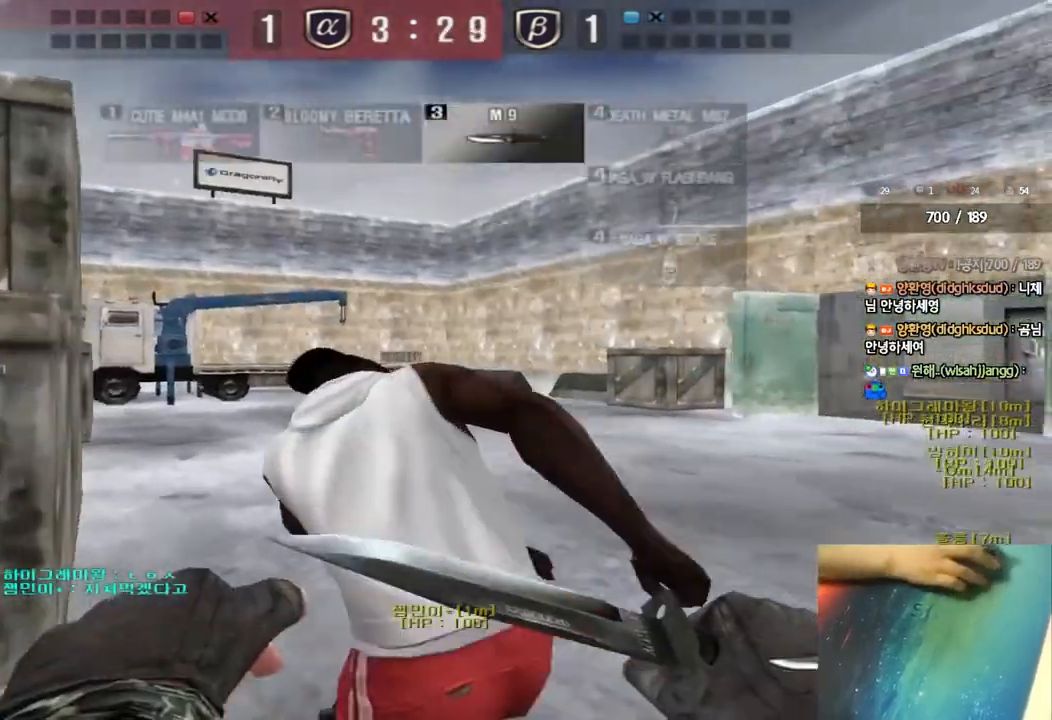
{"keys": ["d", "tab", "w"], "events": [[50, "a", "up"], [100, "d", "down"], [200, "tab", "down"]]}
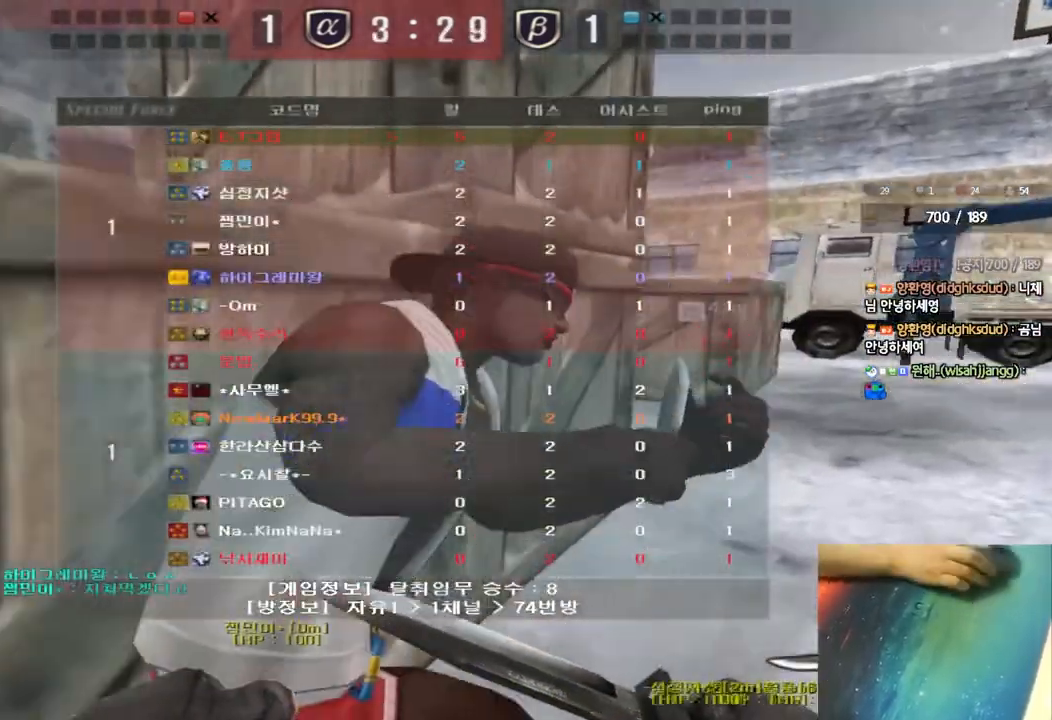
{"keys": ["d", "tab", "w"], "events": []}
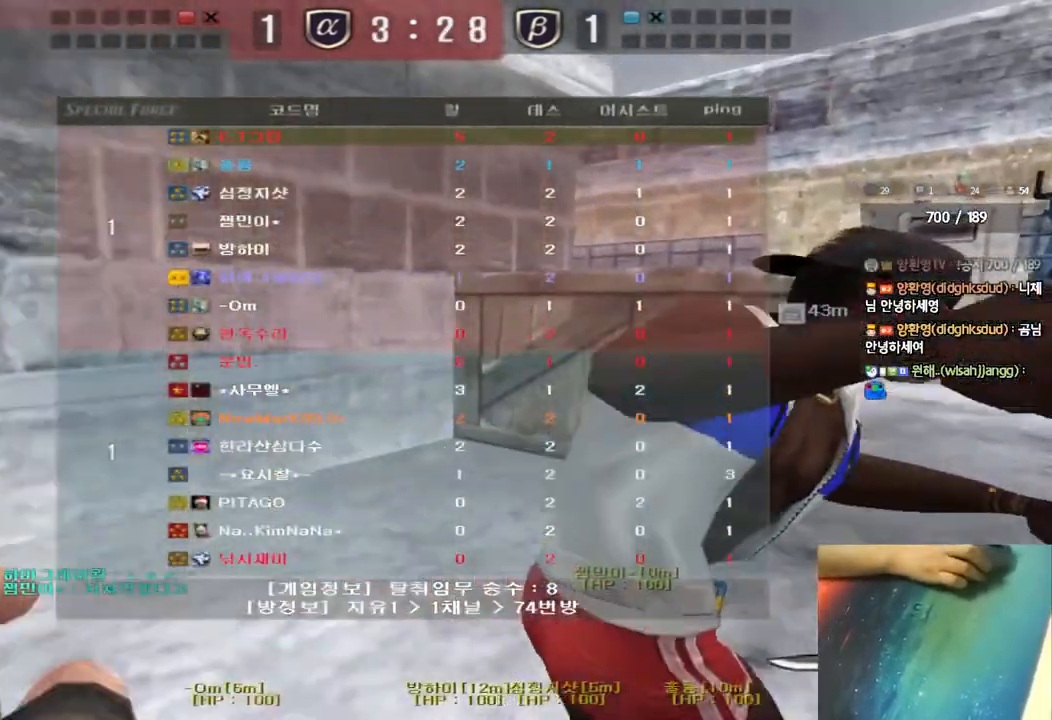
{"keys": ["d", "tab", "w"], "events": []}
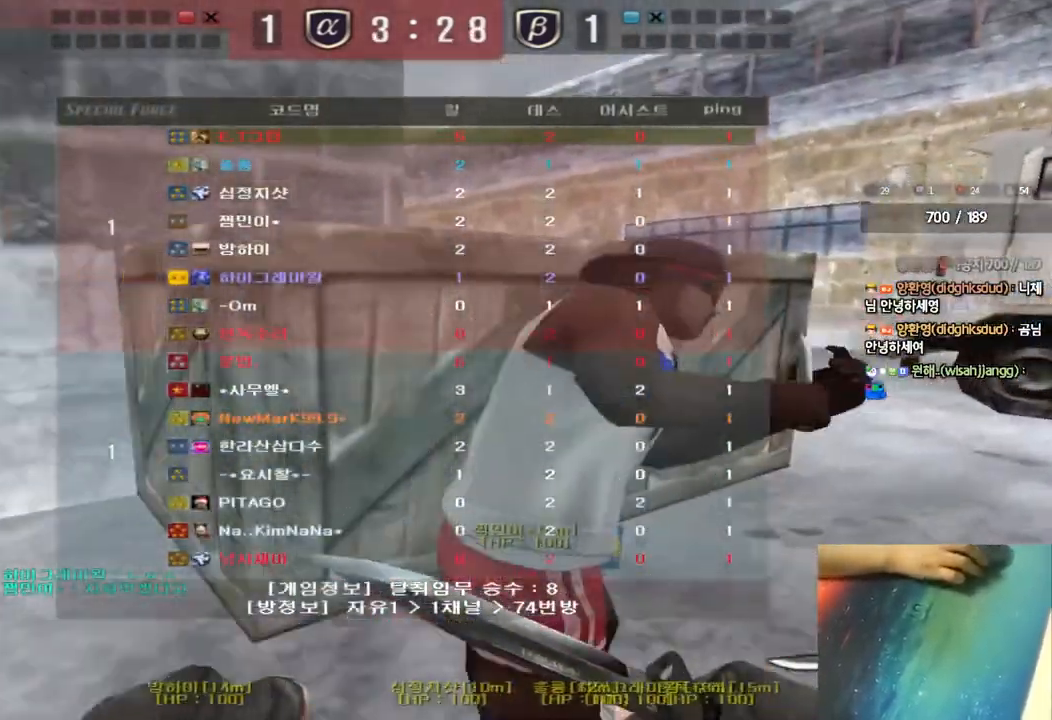
{"keys": ["d", "tab", "w"], "events": []}
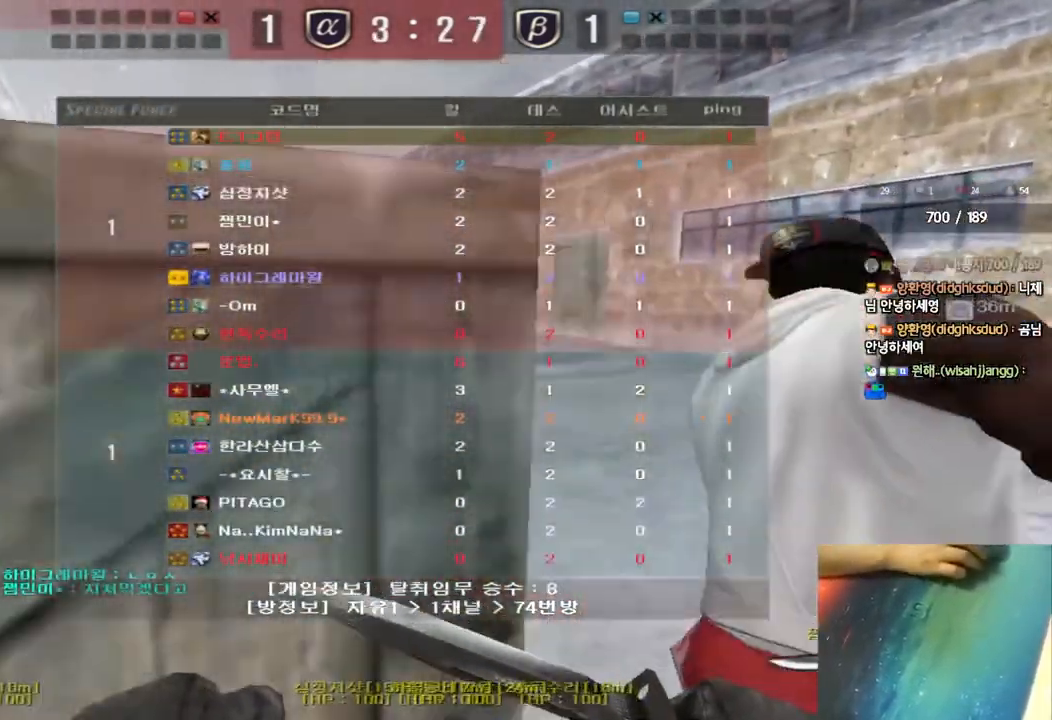
{"keys": ["a", "w"], "events": [[83, "tab", "up"], [100, "d", "up"], [167, "a", "down"]]}
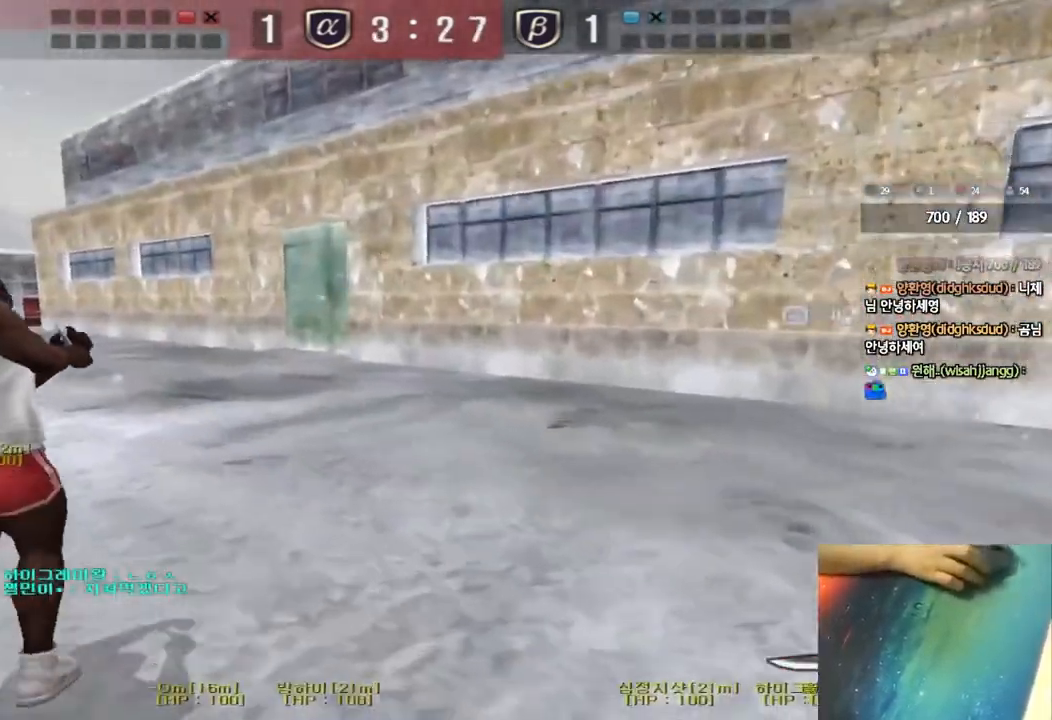
{"keys": ["a", "w"], "events": []}
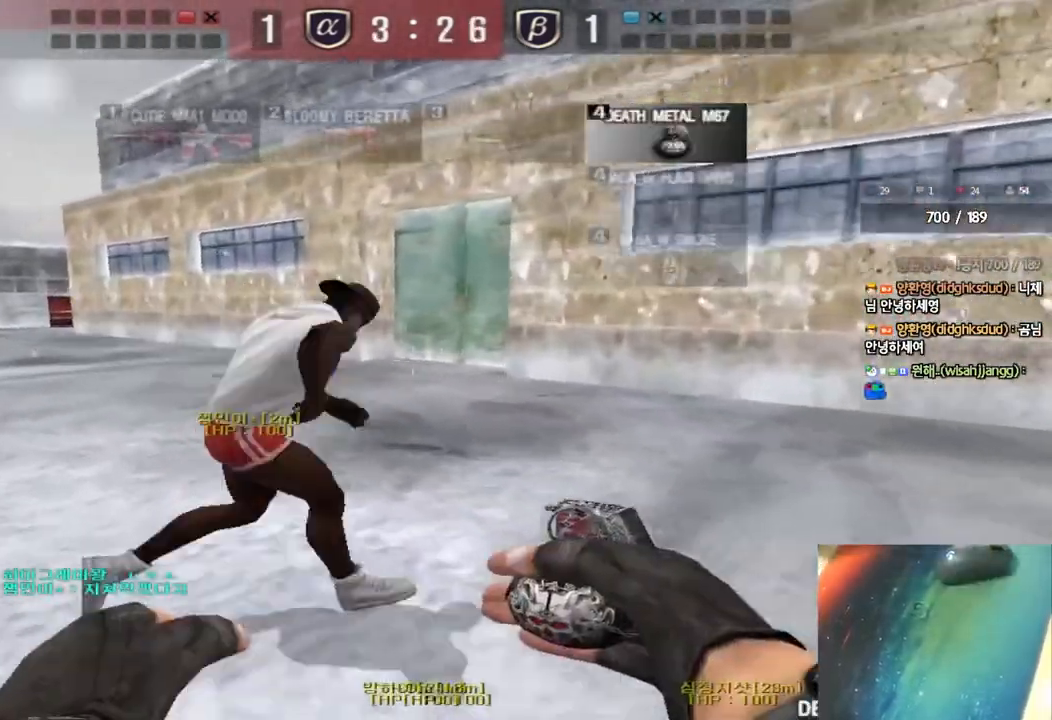
{"keys": ["a", "w"], "events": []}